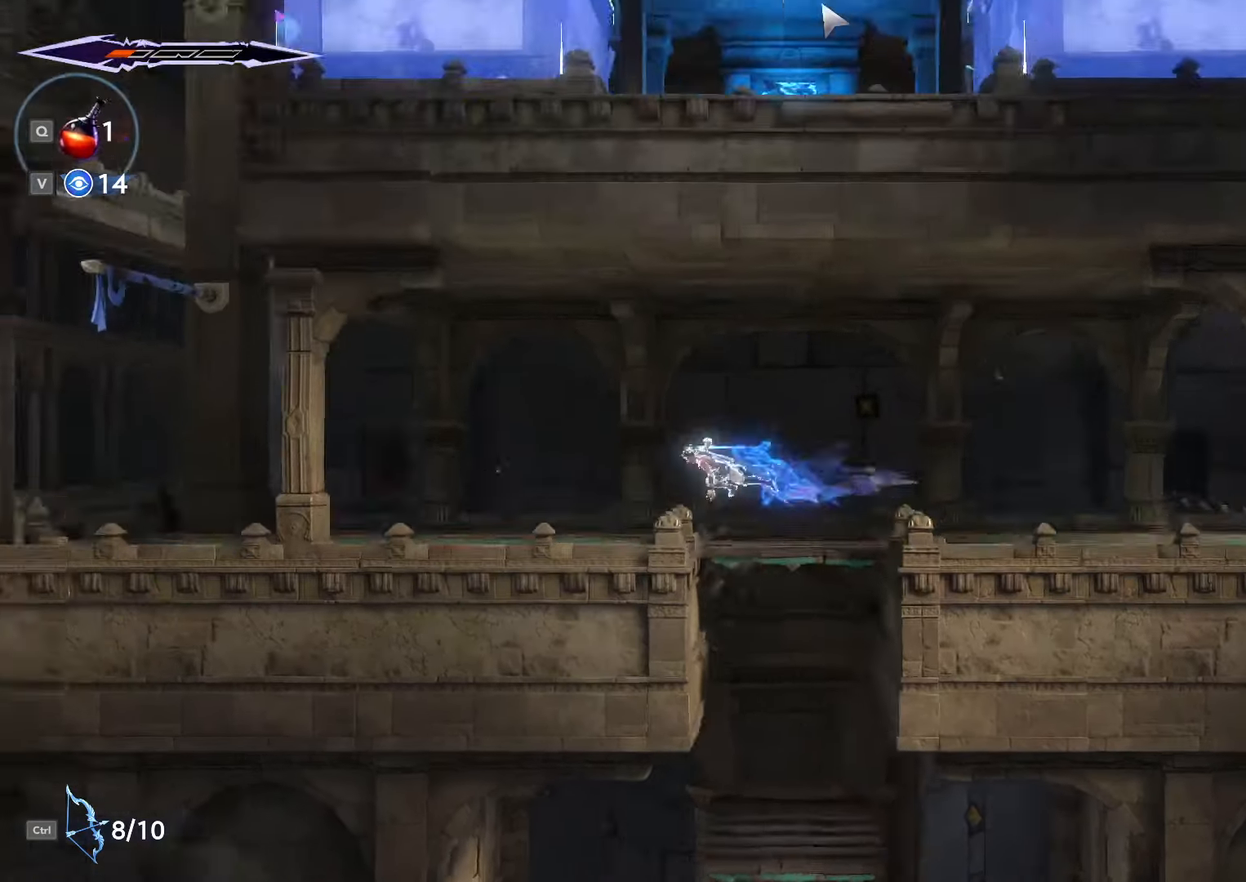
Gameplay with keyboard and mouse; each line is a JSON object with the keys and mouse buttons held at the frame after it. "events" lists presses ("down") and releases ("up") of ".", "/", "0", "1", "2", "3", "4", "5", "6", "7", "8", "9", "a", "alt_l", "alt_r", "b", "backslash", "backspace", "c", "caps_lock", "comma", "ctrl_l", "ctrl_r", "d", "e", "equals", "escape", "f", "f1", "f10", "f11", "f12", "f2", "f3", "f4", "f5", "f6", "f7", "f8", "f9", "g", "h", "i", "j", "k", "l", "lbracket", "m", "minus", "n", "o", "p", "q", "quote", "r", "rbracket", "return", "s", "semicolon", "shift_l", "shift_r", "space", "super", "t", "tab", "tilde", "u", "v", "w", "x", "y", "z", "mouse_left", "mouse_right", "mouse_mb4" and "mouse_mb5" between this image and that frame as [ms after this image, input, new state], when the widget could be followed in between. "mouse_left", "mouse_right", "mouse_mb4", "mouse_mb5" = the "left", "right", "mb4", "mb5" buttons of the "mouse" list. No other keys are recorded. Not read: mouse_move mouse_wheel.
{"keys": ["a", "shift_l", "space"], "mouse": [], "events": [[333, "shift_l", "up"], [467, "space", "down"], [500, "shift_l", "down"]]}
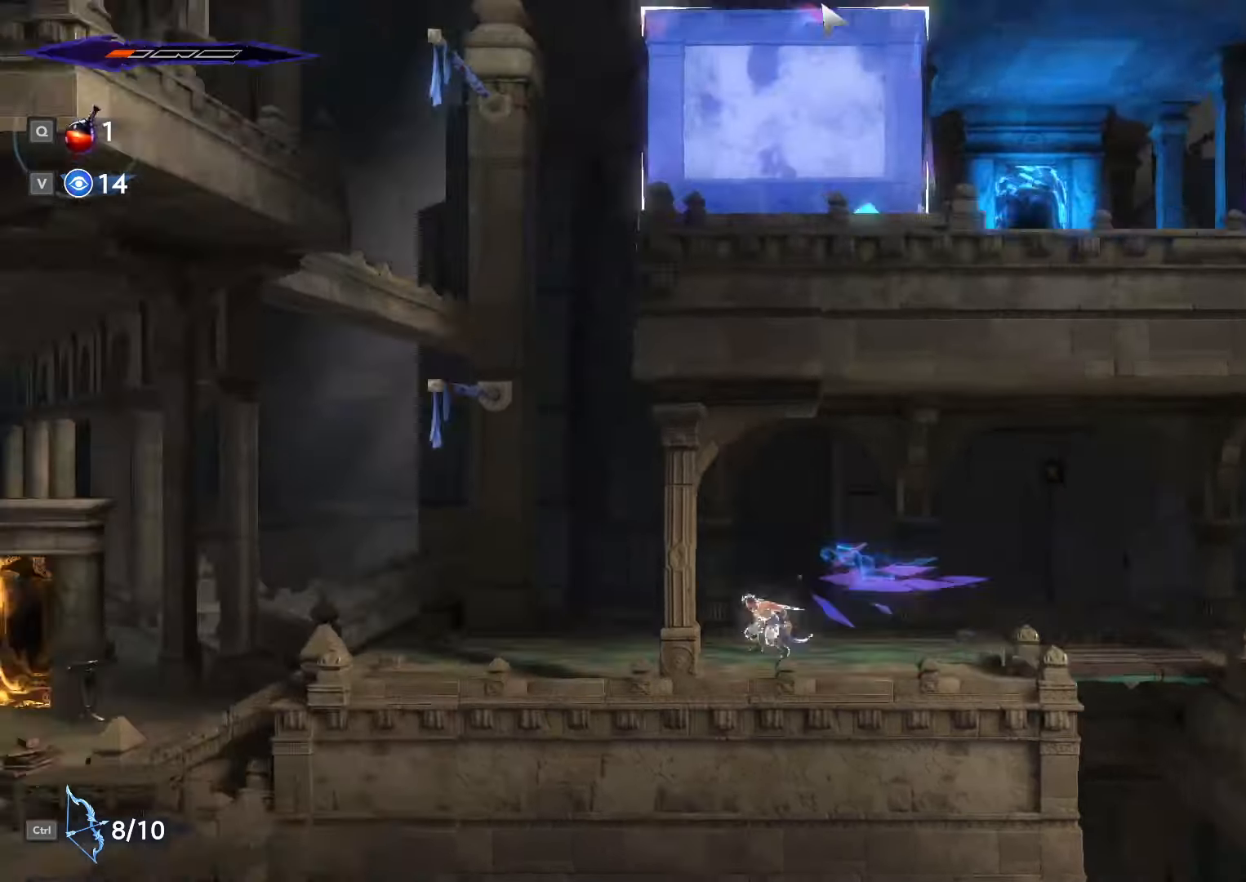
{"keys": ["a"], "mouse": [], "events": [[67, "shift_l", "up"], [67, "space", "up"], [133, "shift_l", "down"], [167, "space", "down"], [200, "space", "up"], [233, "shift_l", "up"]]}
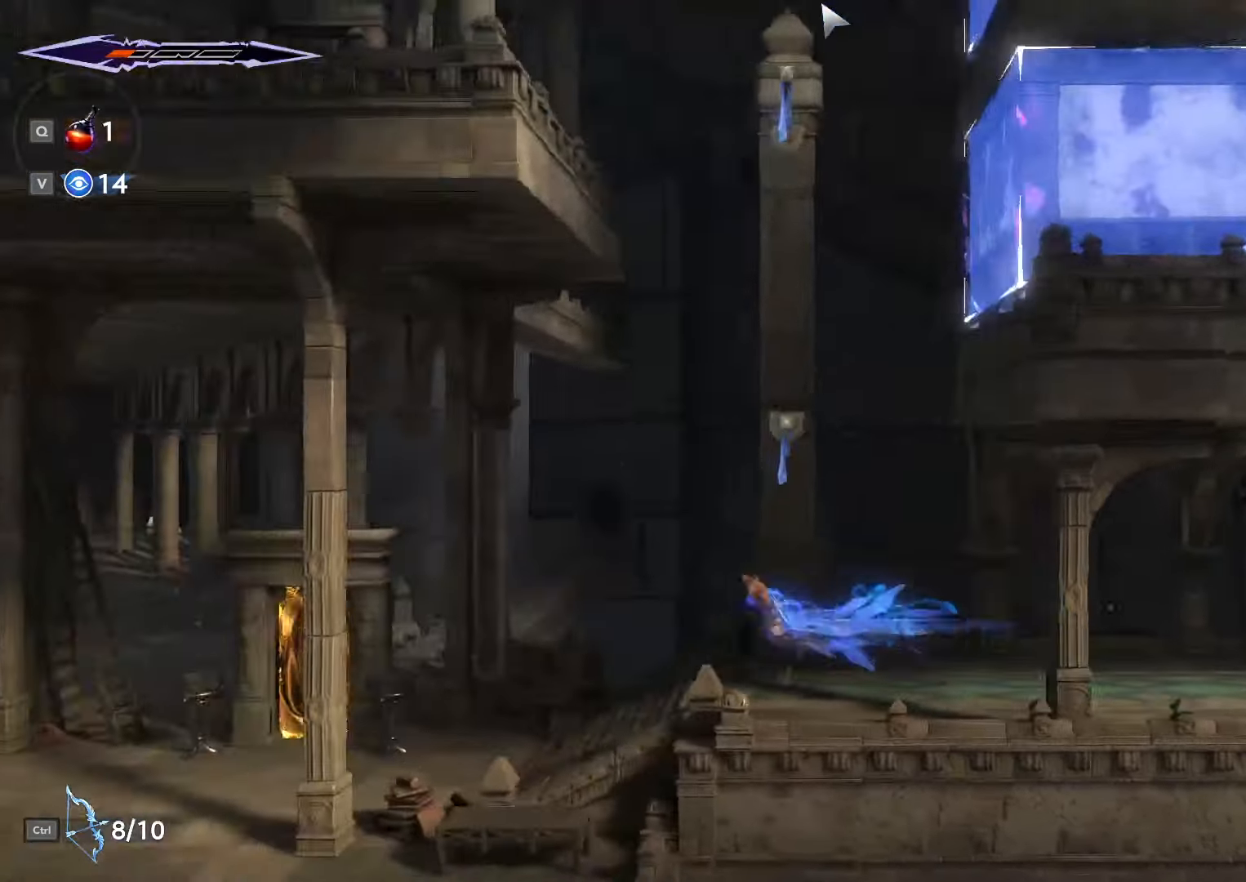
{"keys": ["a"], "mouse": [], "events": [[67, "shift_l", "down"], [133, "space", "down"], [200, "space", "up"], [300, "shift_l", "up"]]}
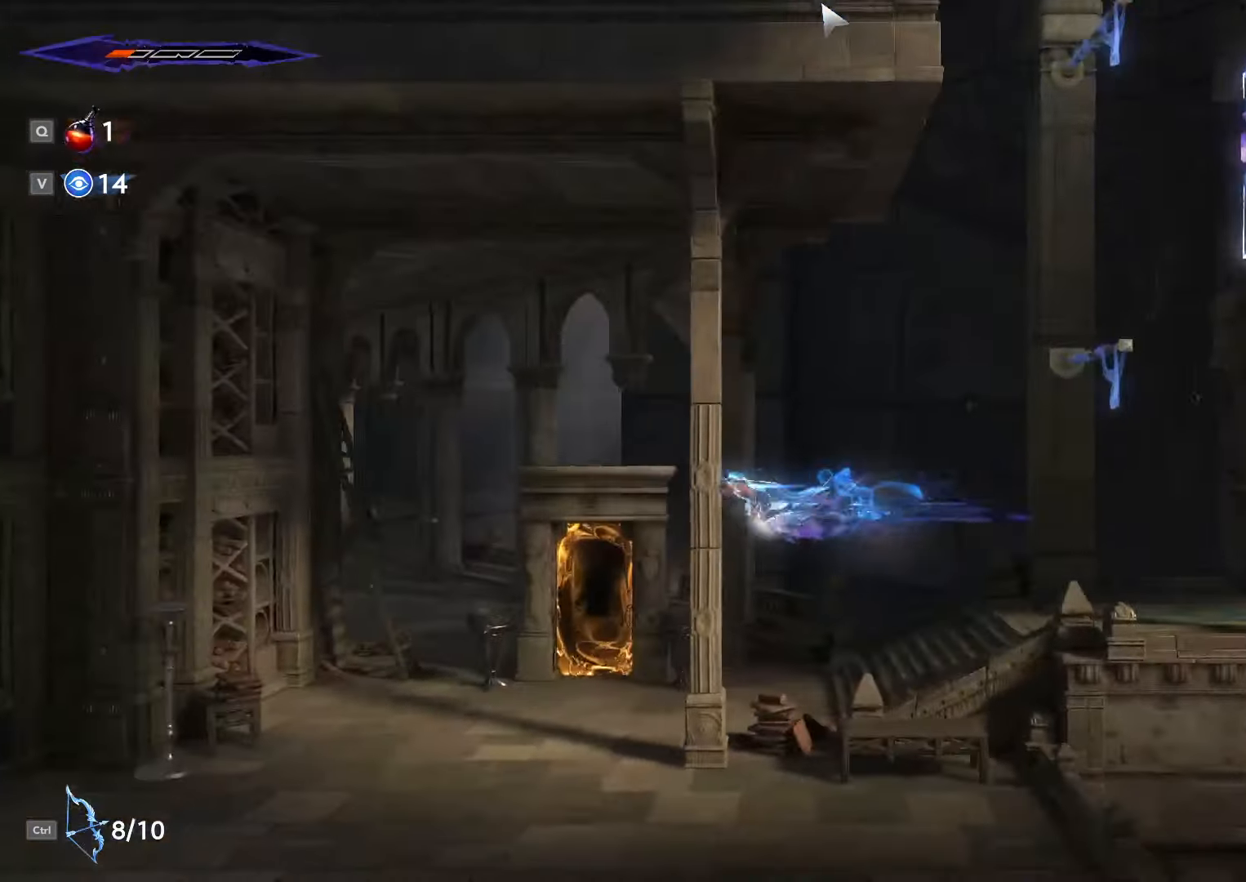
{"keys": [], "mouse": [], "events": [[467, "a", "up"]]}
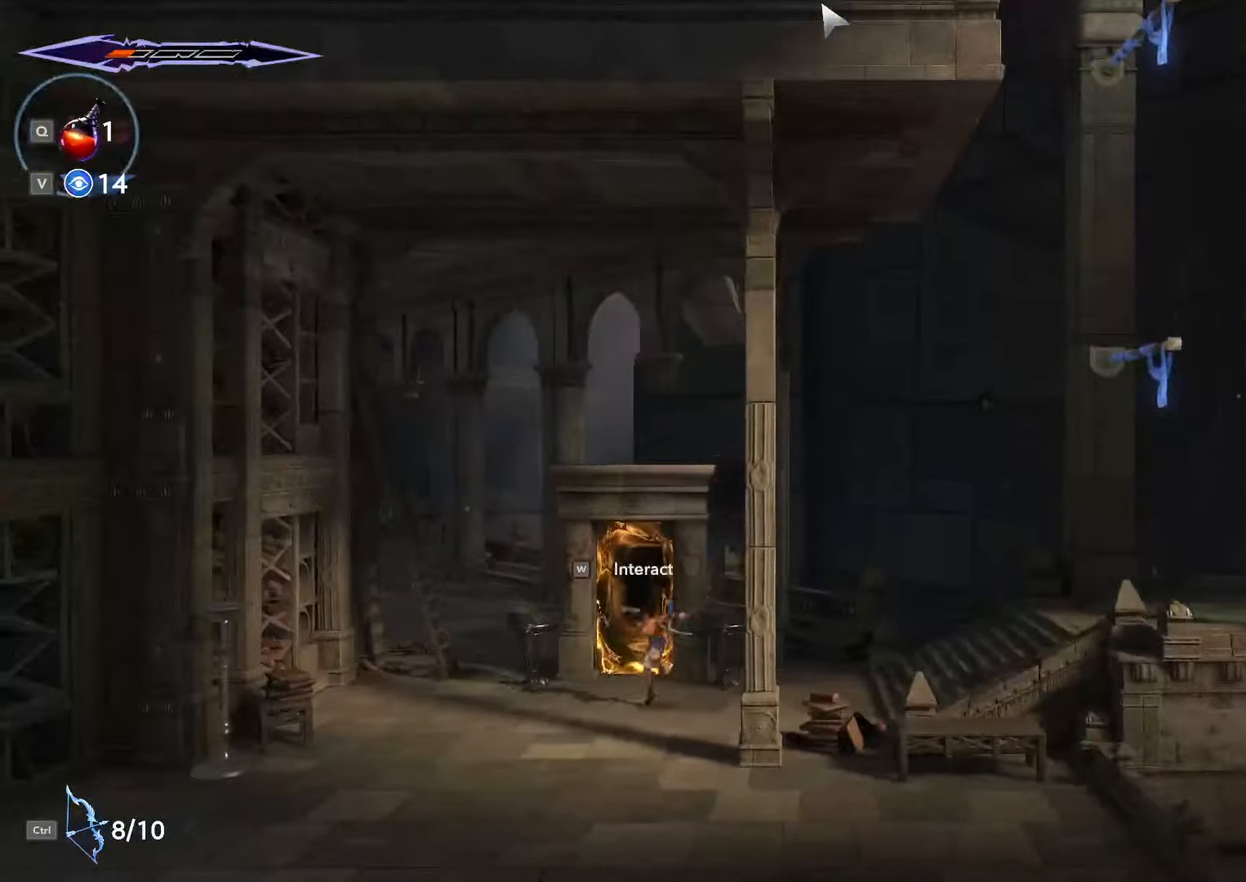
{"keys": [], "mouse": [], "events": [[133, "w", "down"], [200, "w", "up"]]}
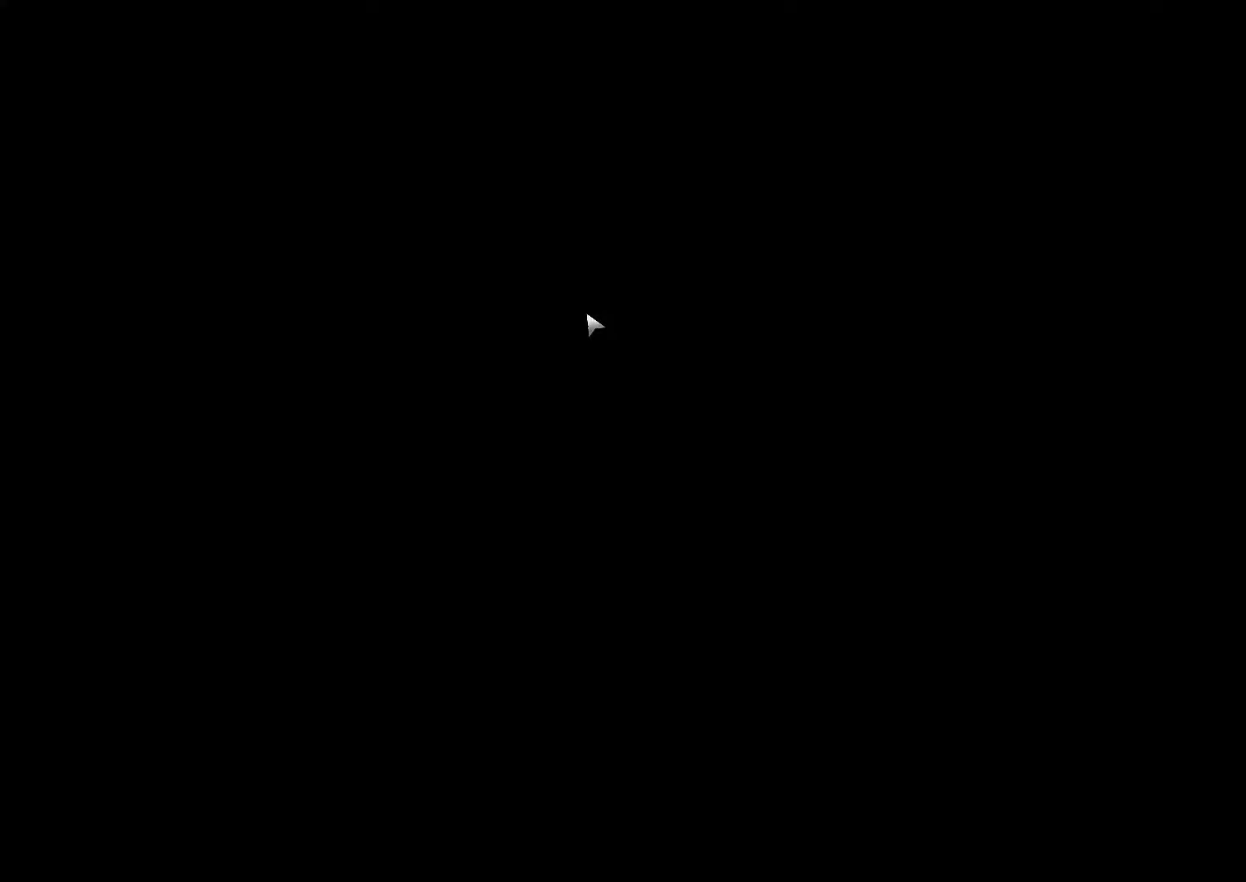
{"keys": ["a"], "mouse": [], "events": [[34, "a", "down"]]}
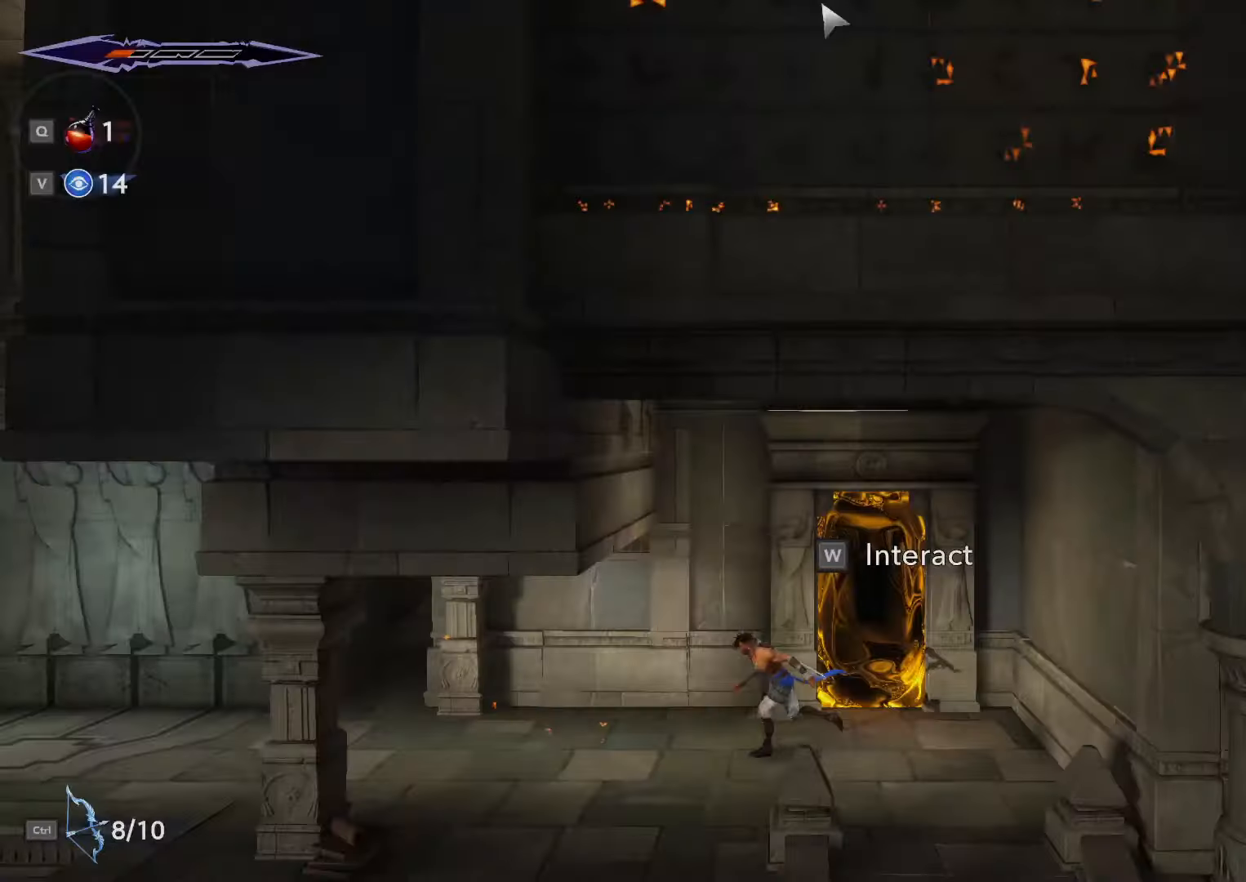
{"keys": ["a"], "mouse": [], "events": [[67, "shift_l", "down"], [67, "space", "down"], [100, "shift_l", "up"], [134, "space", "up"], [167, "shift_l", "down"], [200, "space", "down"], [234, "shift_l", "up"], [300, "shift_l", "down"], [300, "space", "up"], [367, "shift_l", "up"], [434, "shift_l", "down"], [467, "shift_l", "up"]]}
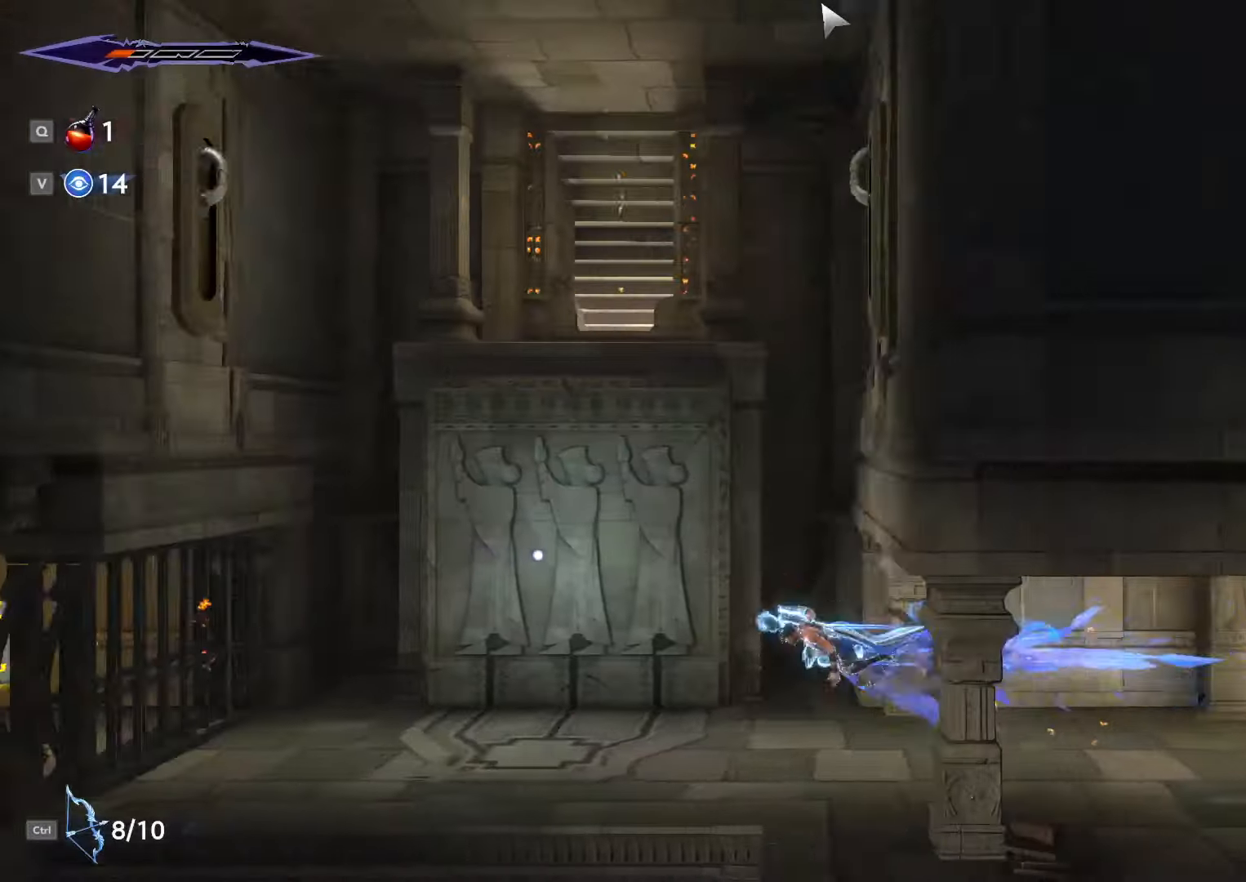
{"keys": ["a"], "mouse": [], "events": []}
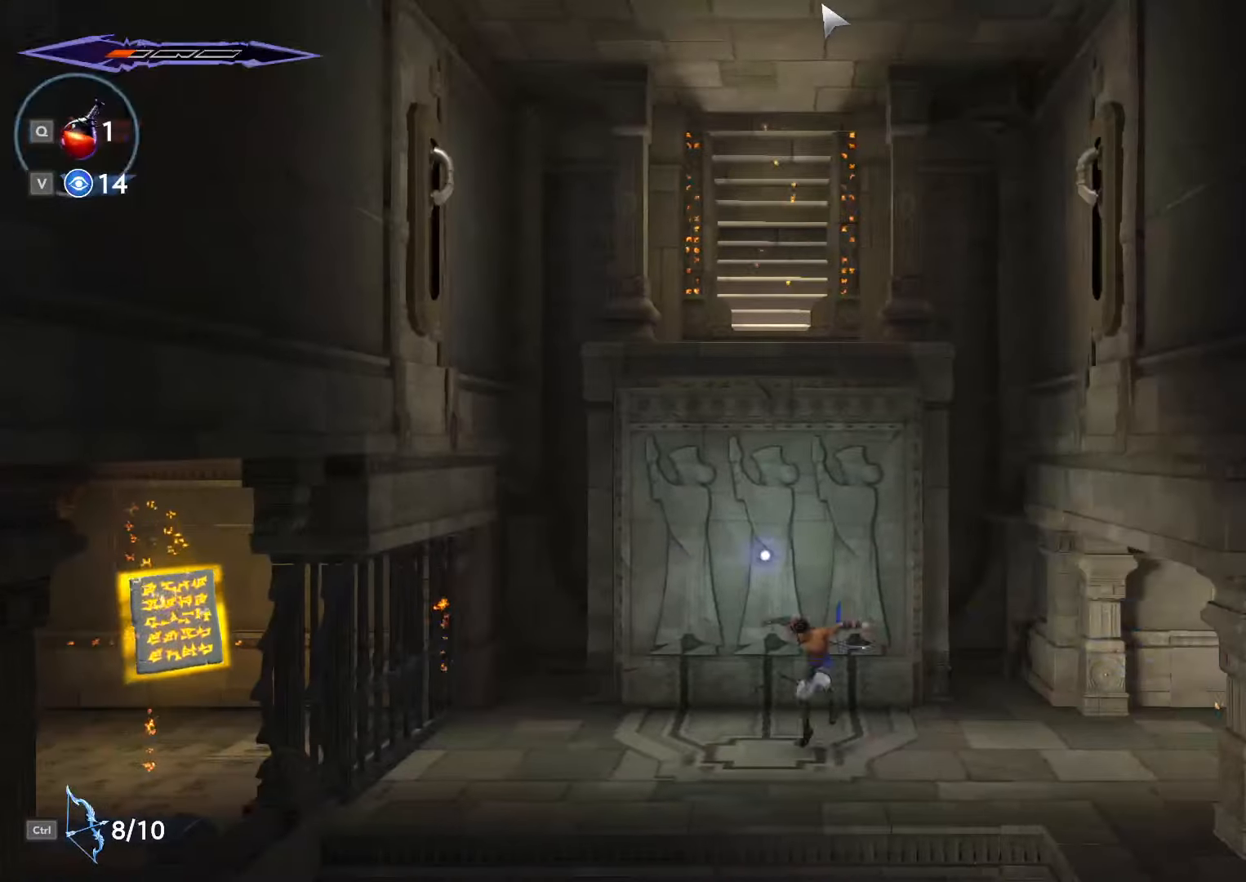
{"keys": [], "mouse": [], "events": [[100, "a", "up"], [200, "w", "down"], [267, "w", "up"], [367, "w", "down"], [434, "w", "up"]]}
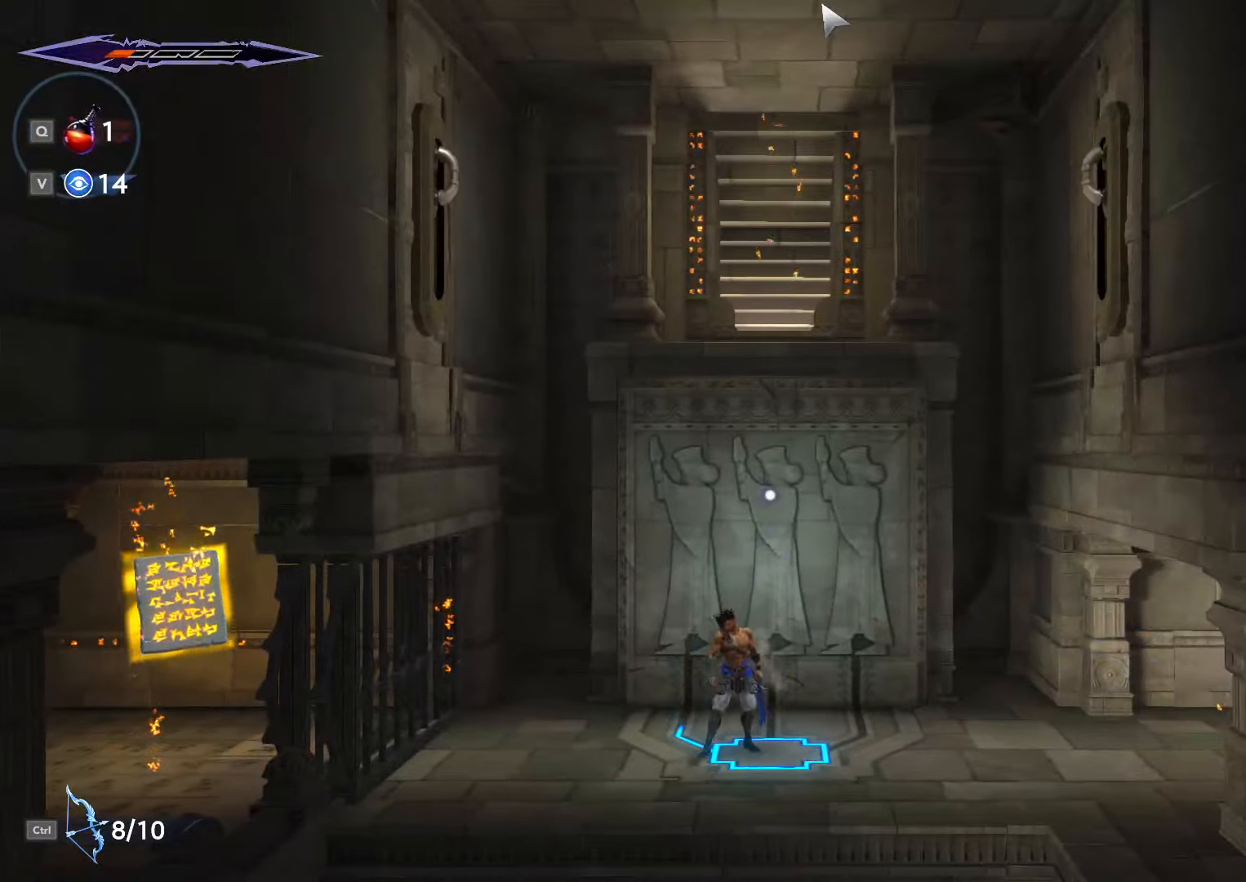
{"keys": ["a"], "mouse": [], "events": [[400, "a", "down"]]}
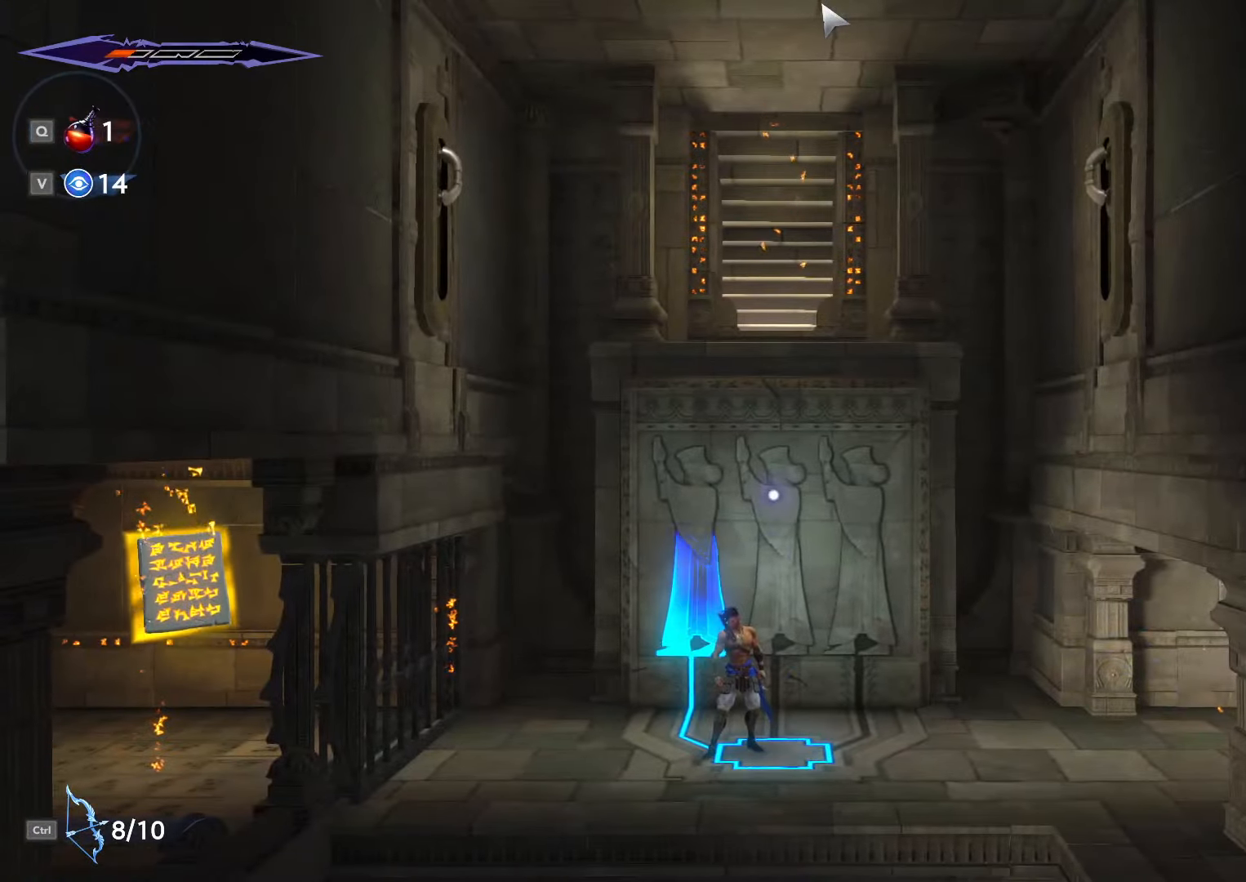
{"keys": ["a"], "mouse": [], "events": []}
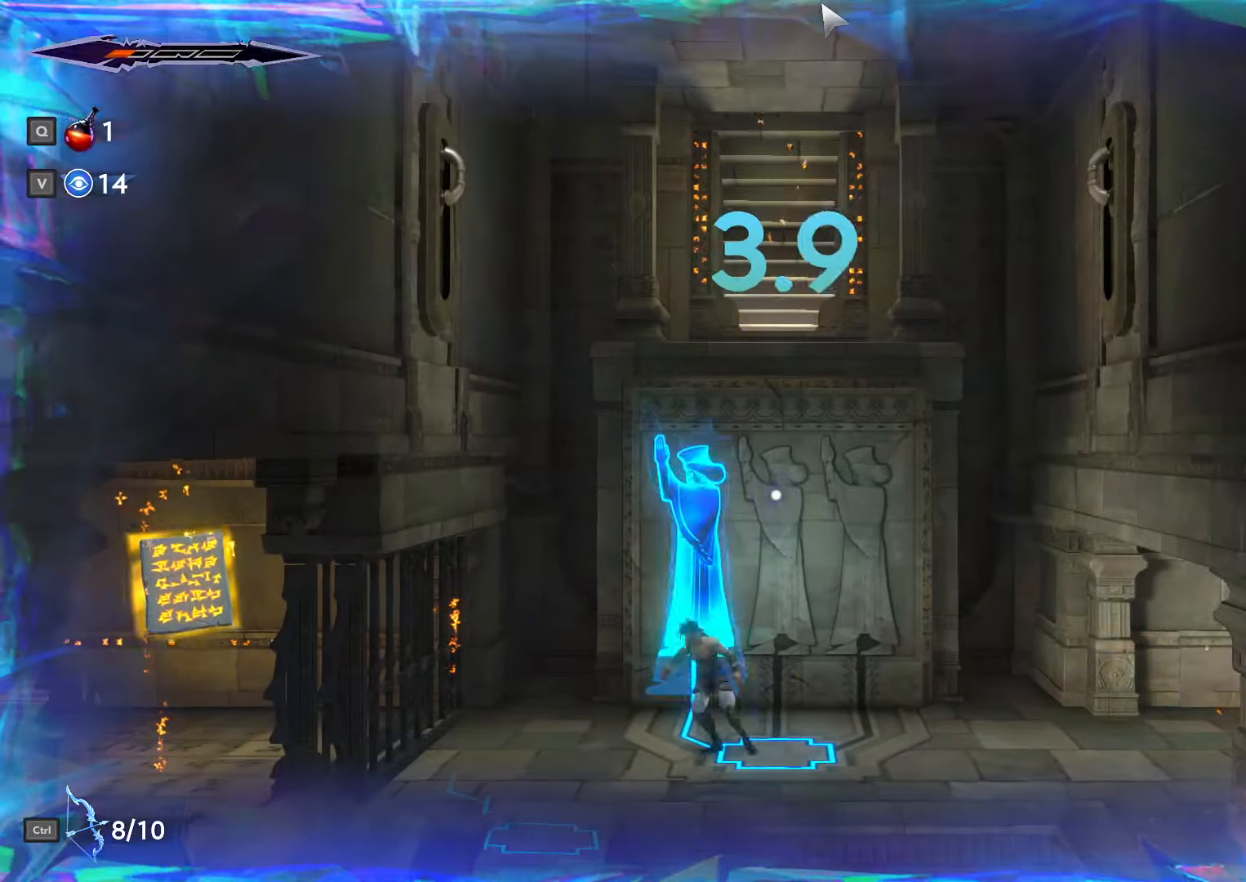
{"keys": ["a", "space"], "mouse": [], "events": [[200, "space", "down"]]}
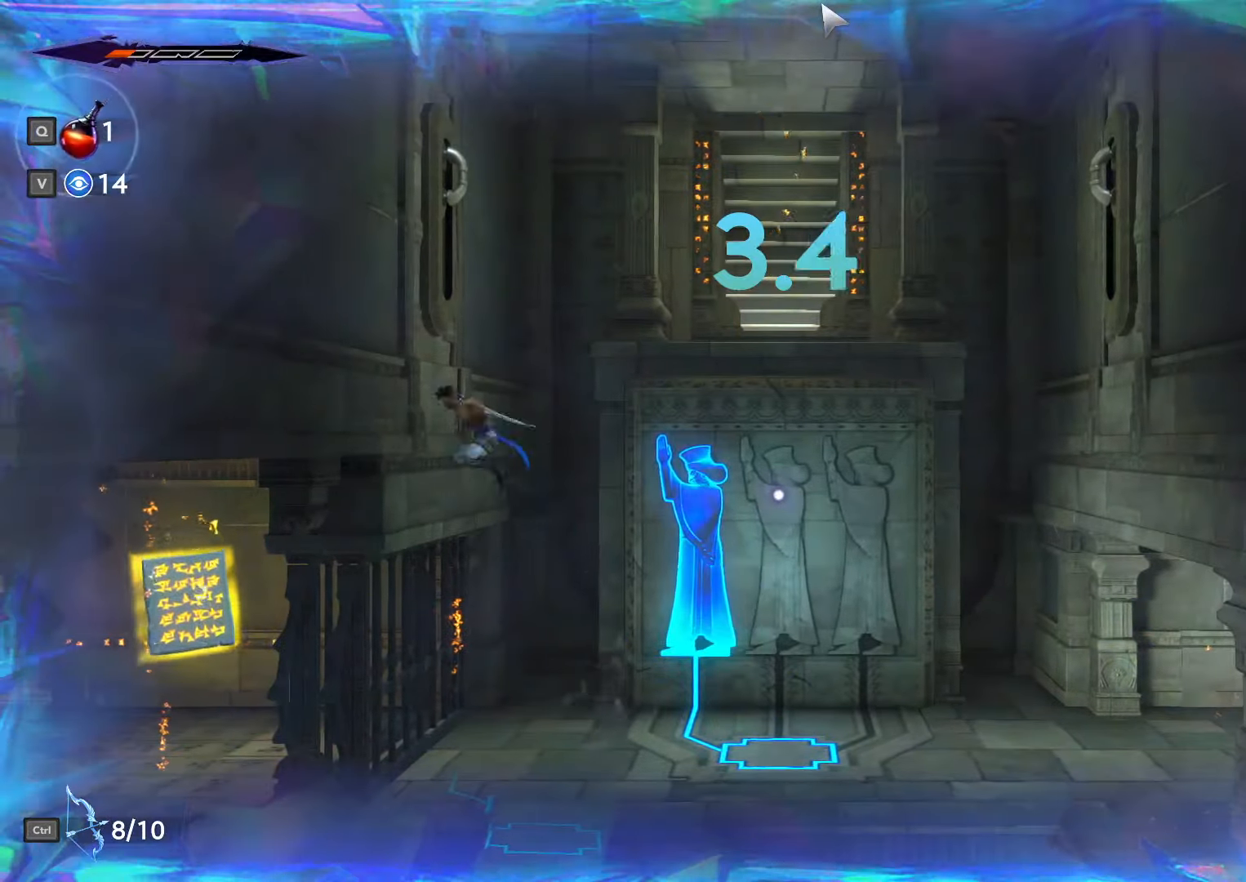
{"keys": ["a"], "mouse": [], "events": [[34, "space", "up"], [100, "space", "down"], [367, "shift_l", "down"], [500, "shift_l", "up"], [500, "space", "up"]]}
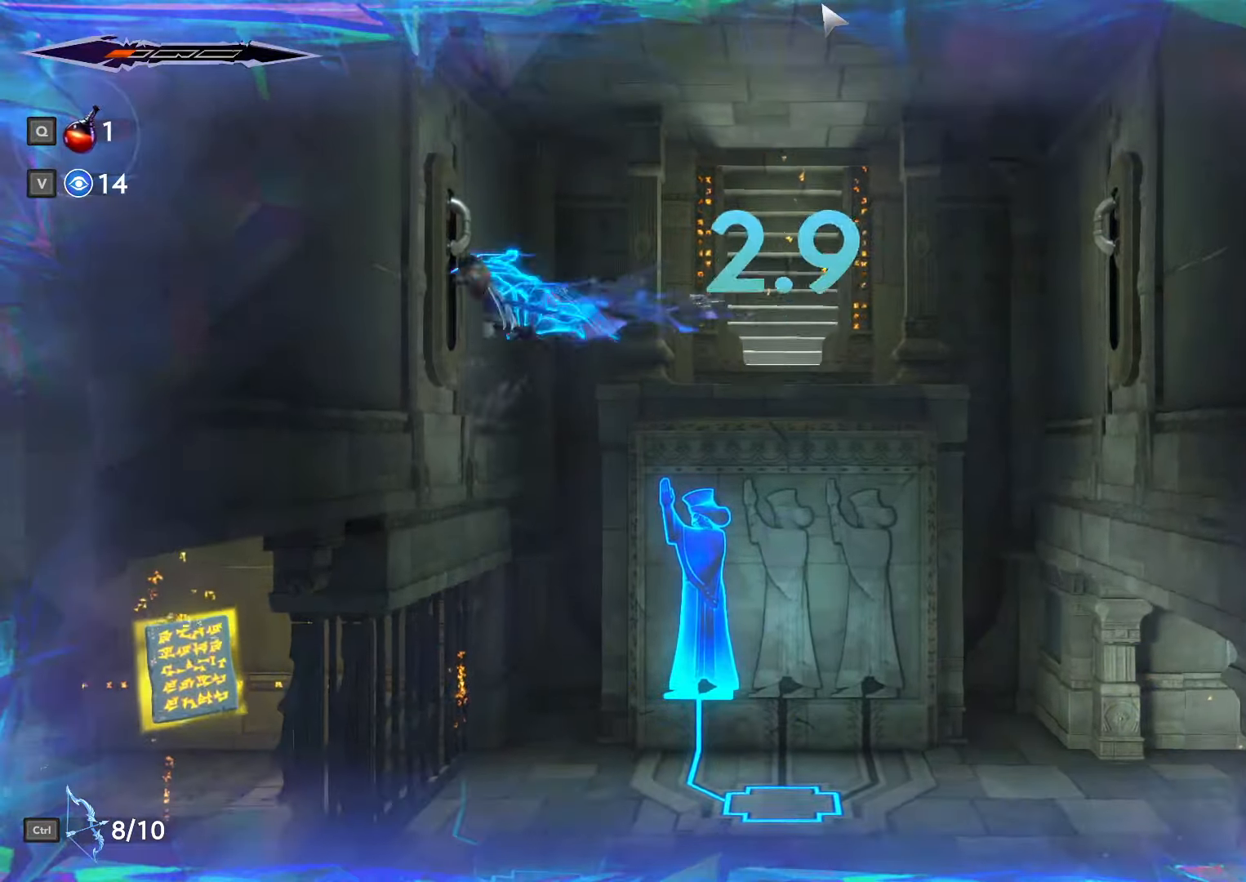
{"keys": [], "mouse": [], "events": [[100, "a", "up"]]}
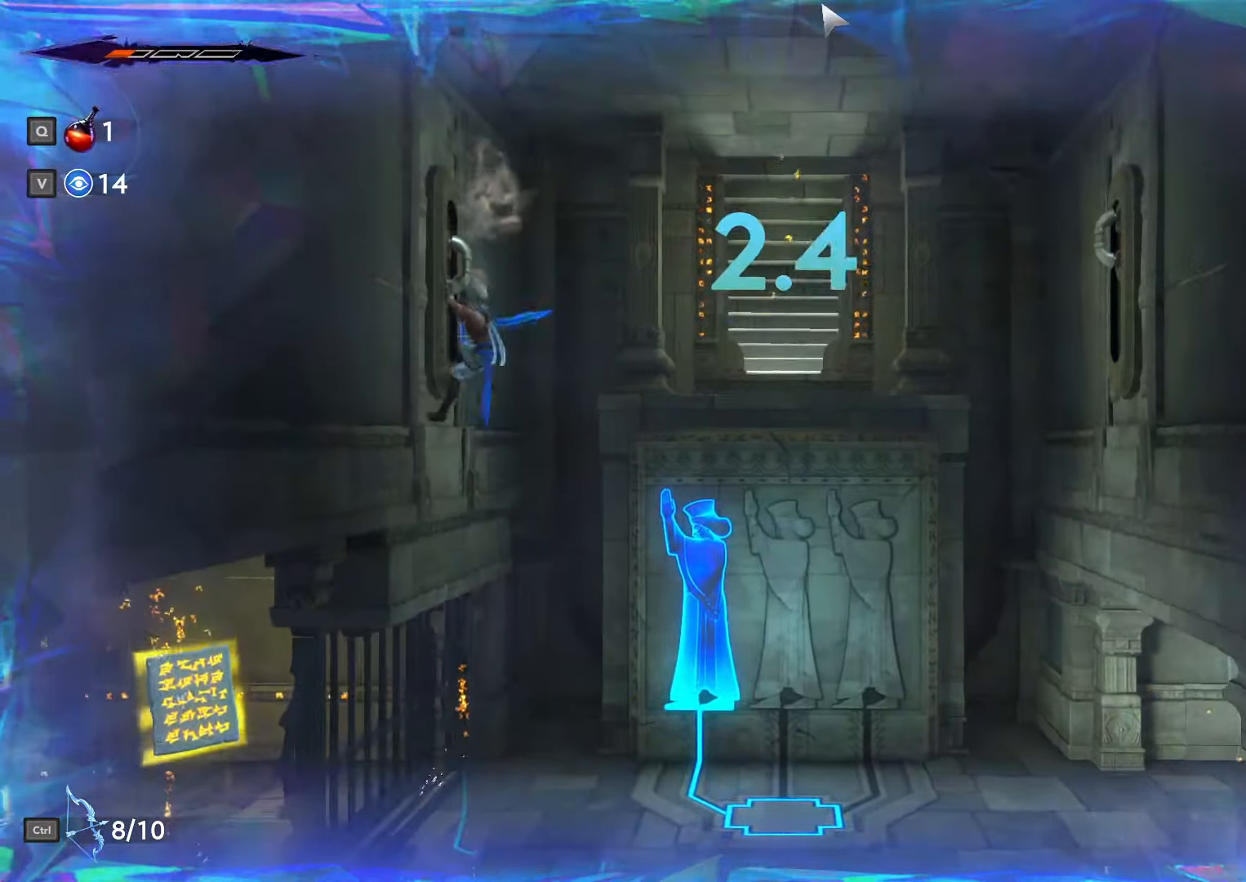
{"keys": [], "mouse": [], "events": []}
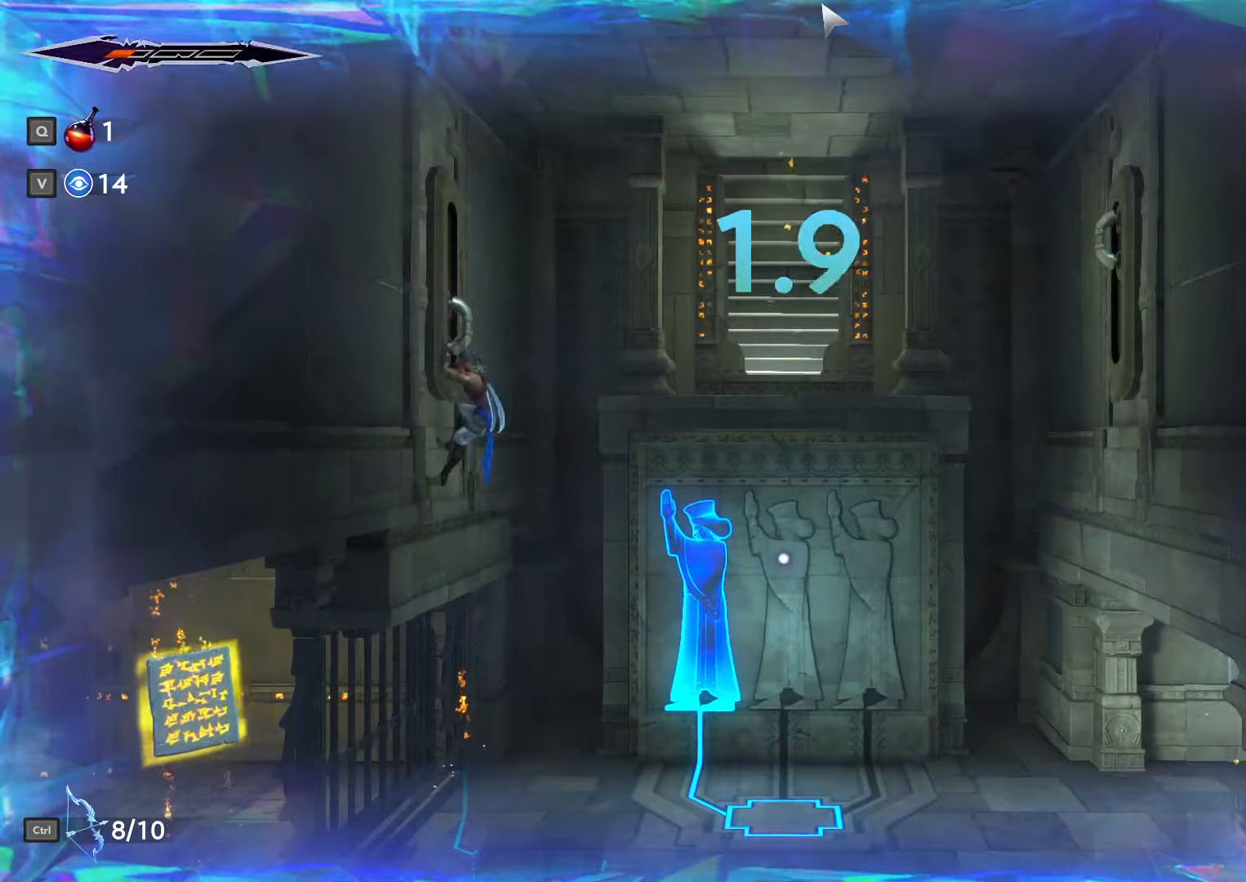
{"keys": [], "mouse": [], "events": []}
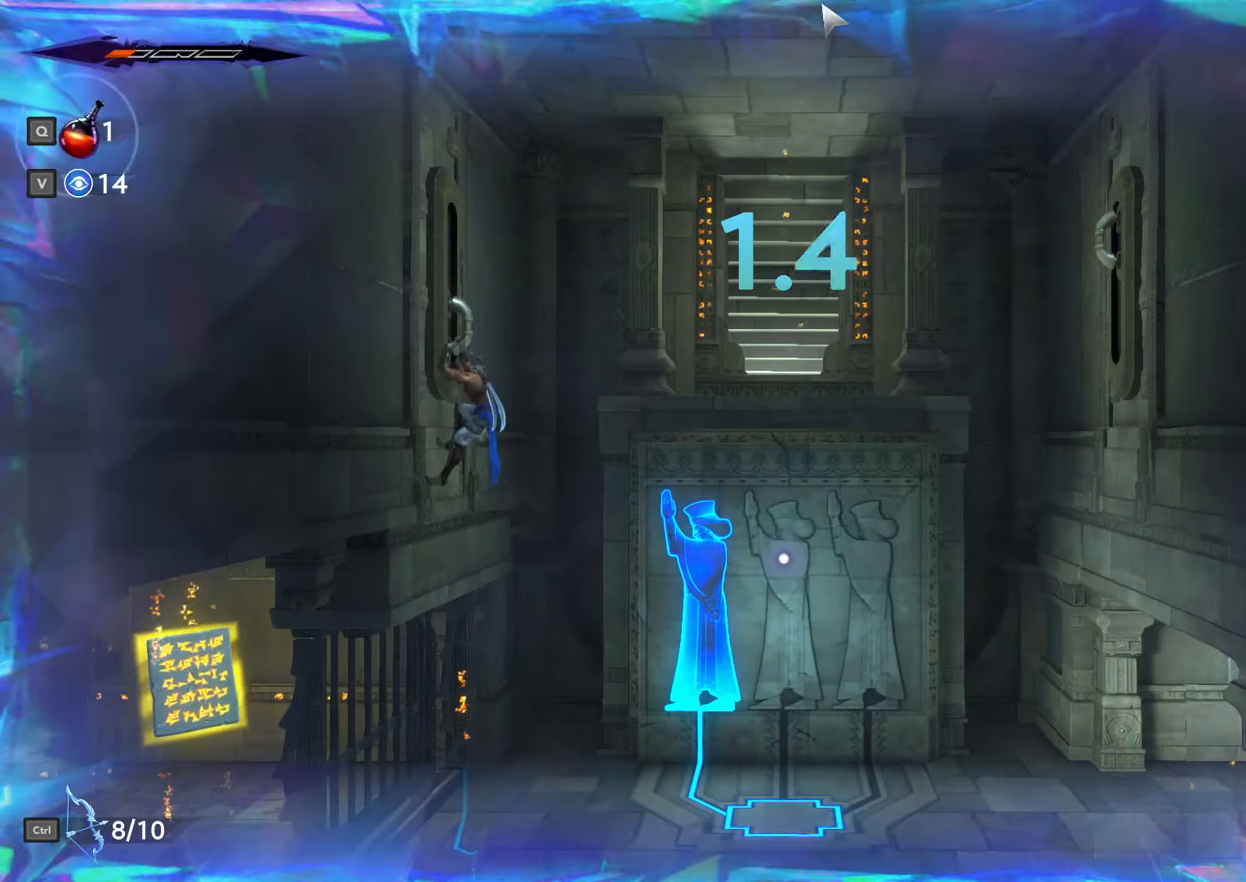
{"keys": [], "mouse": [], "events": []}
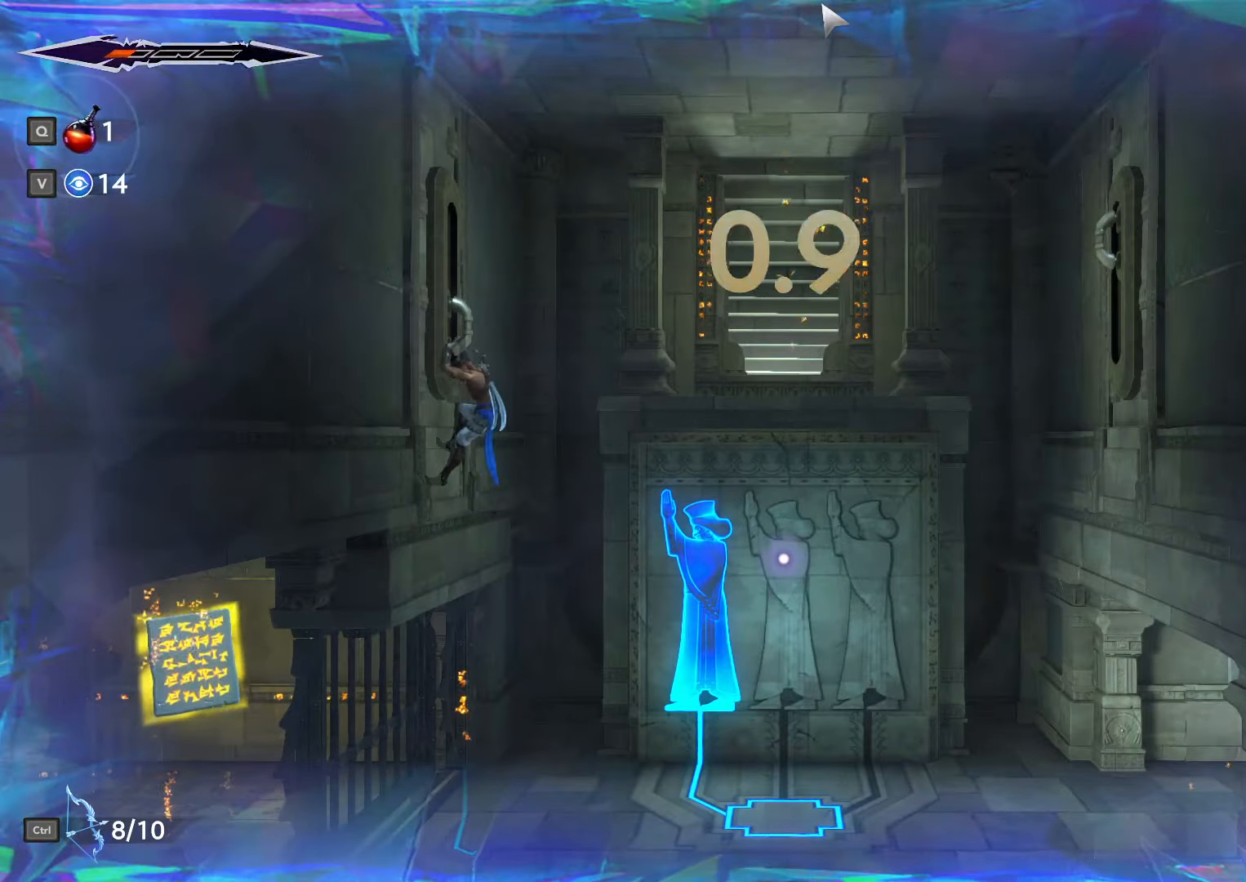
{"keys": [], "mouse": [], "events": []}
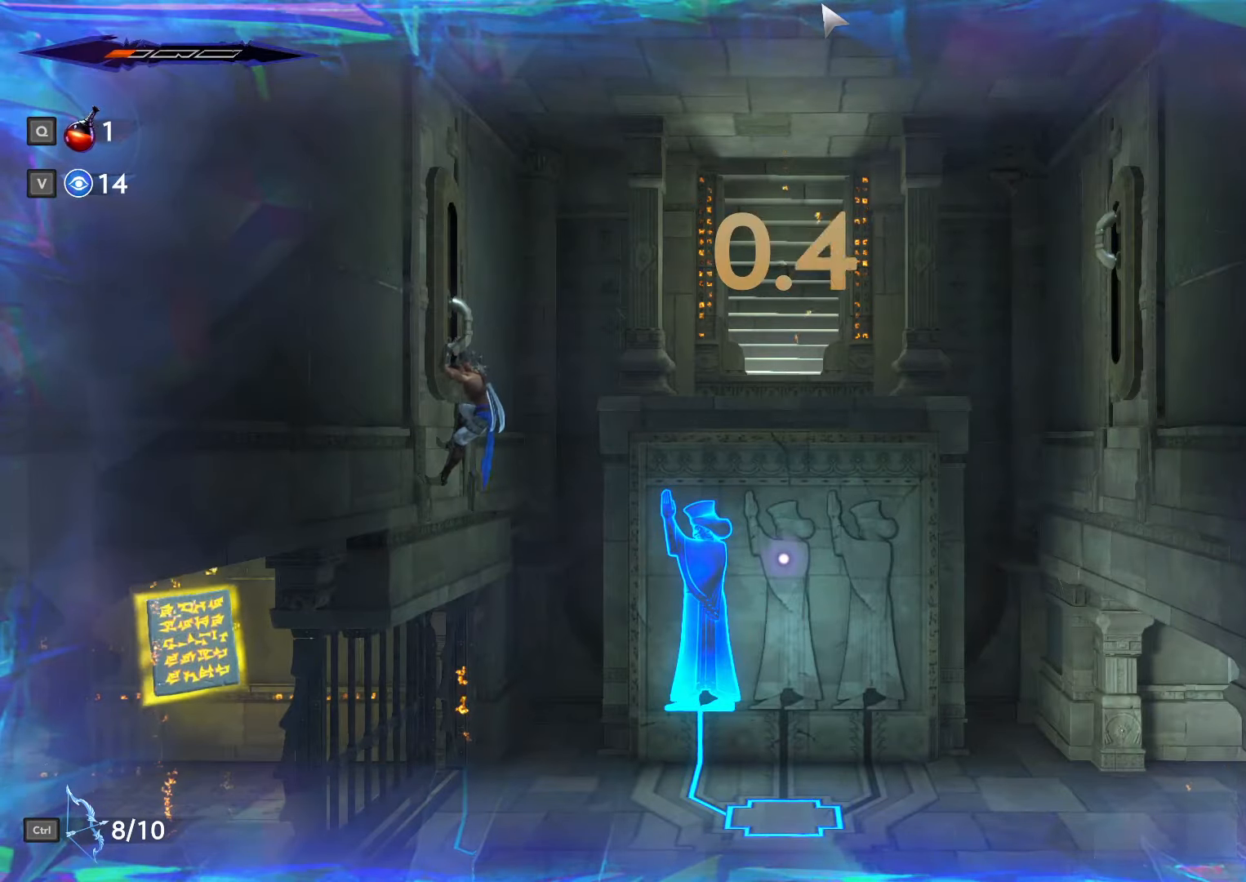
{"keys": [], "mouse": [], "events": []}
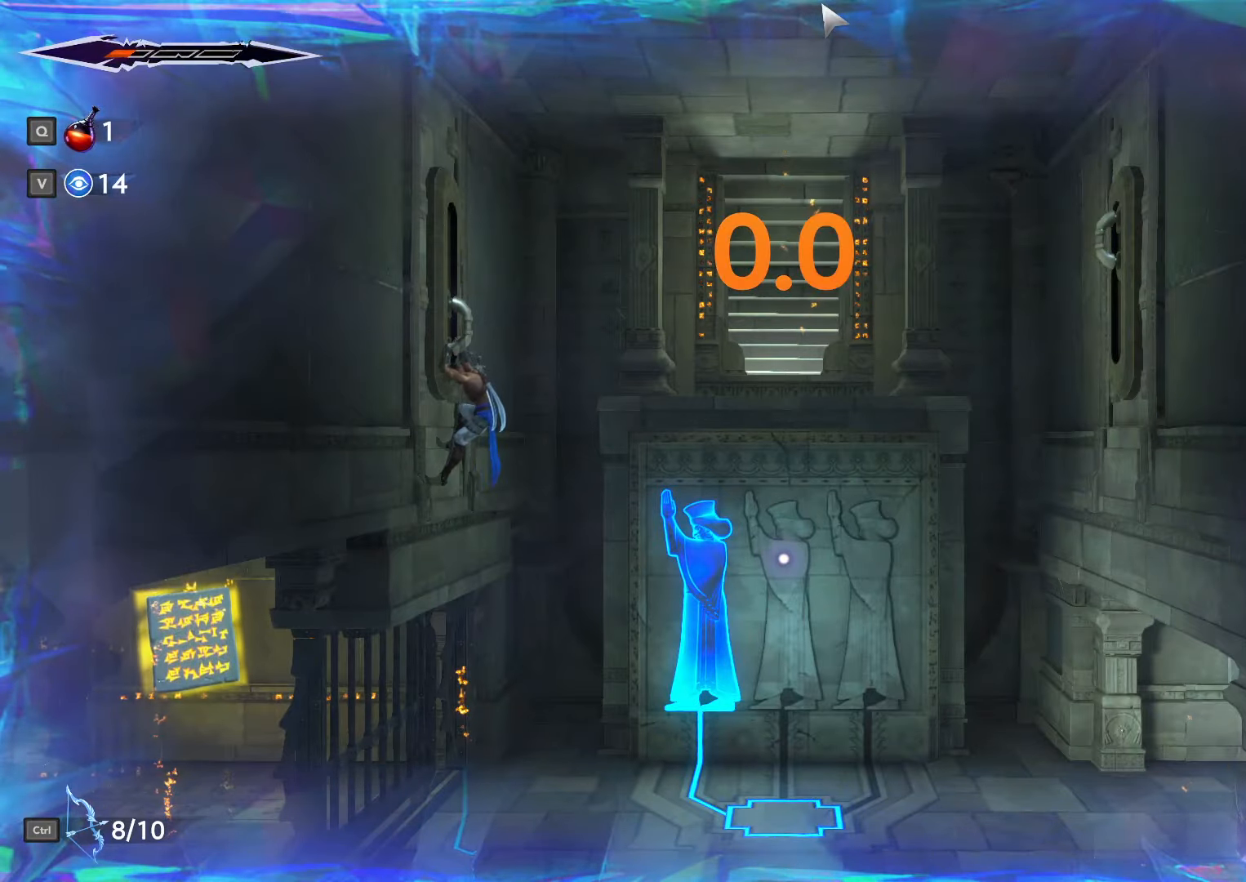
{"keys": [], "mouse": [], "events": []}
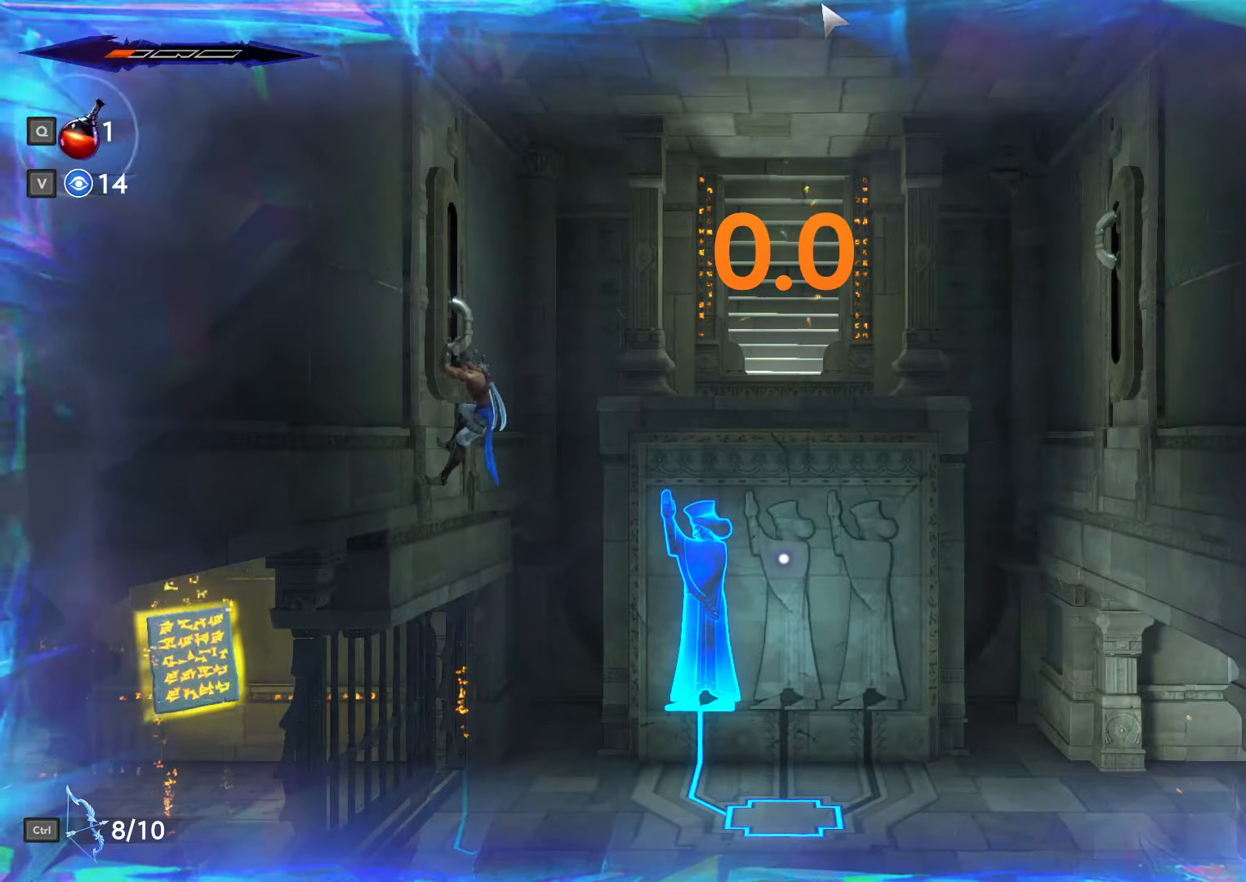
{"keys": [], "mouse": [], "events": []}
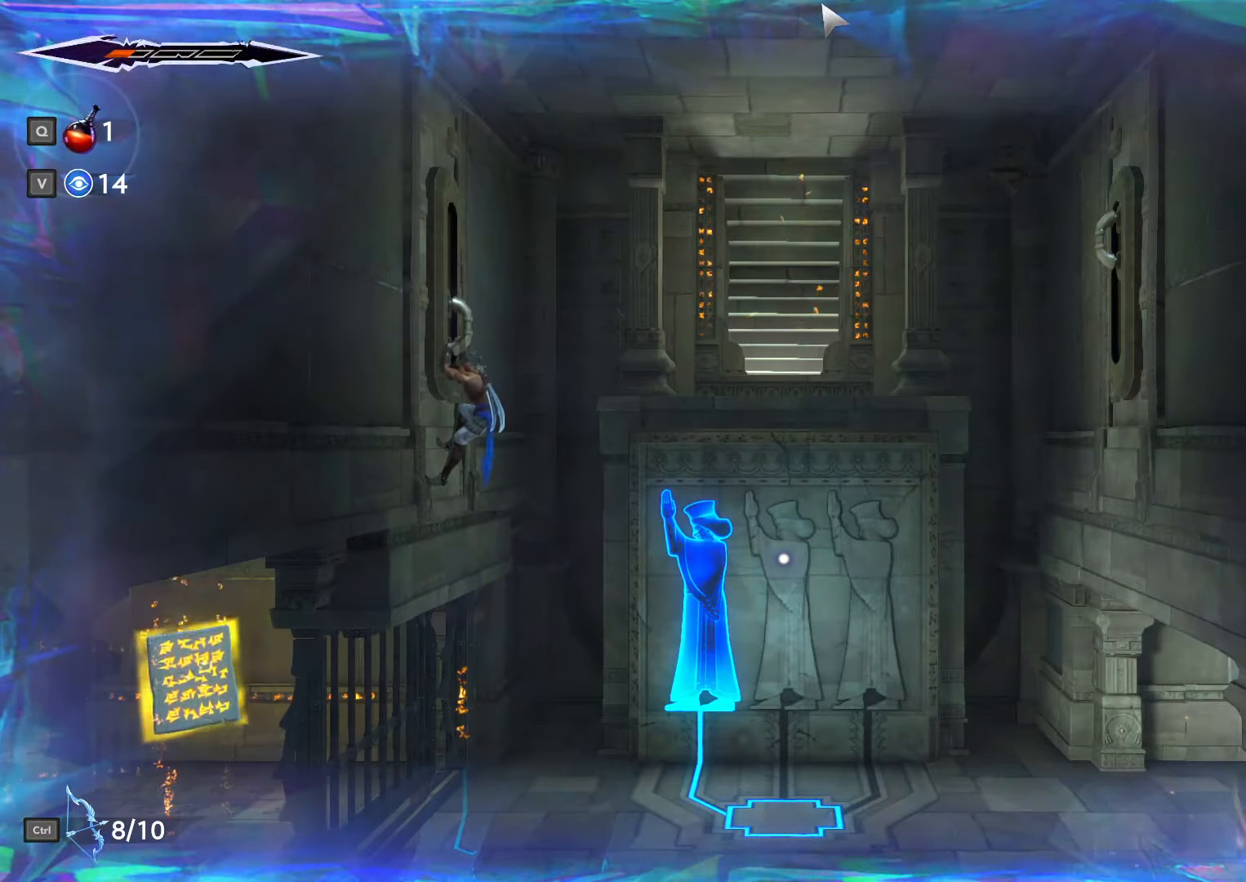
{"keys": [], "mouse": [], "events": []}